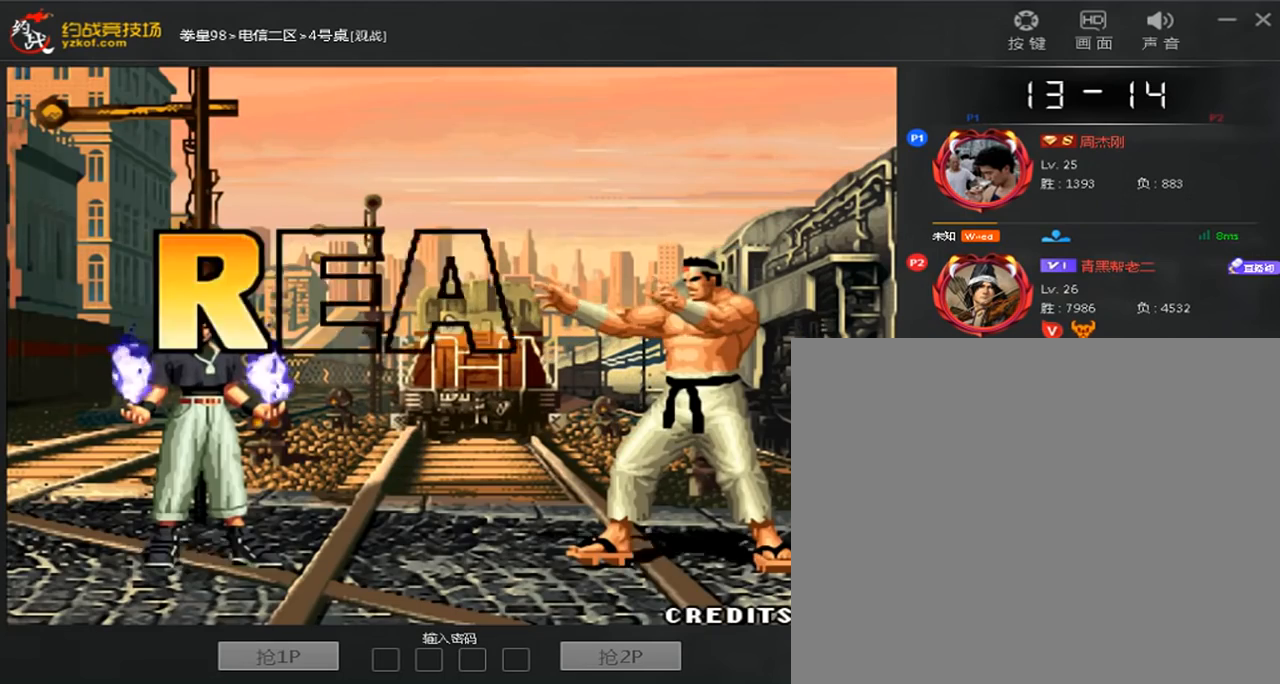
Gameplay with a controller (arcade stick); each line is a JSON object with the inputs held at the frame after it (dt_ms = milliseconds from this image to that frame). "events" lists button and stick changes between this image and that frame as [ms after this image, input, new state], when the widget could be followed in between. Not read: L3 R3.
{"dt_ms": 480, "buttons": [], "left_stick": "right", "events": [[240, "left_stick", "down"], [400, "left_stick", "up"], [480, "left_stick", "right"]]}
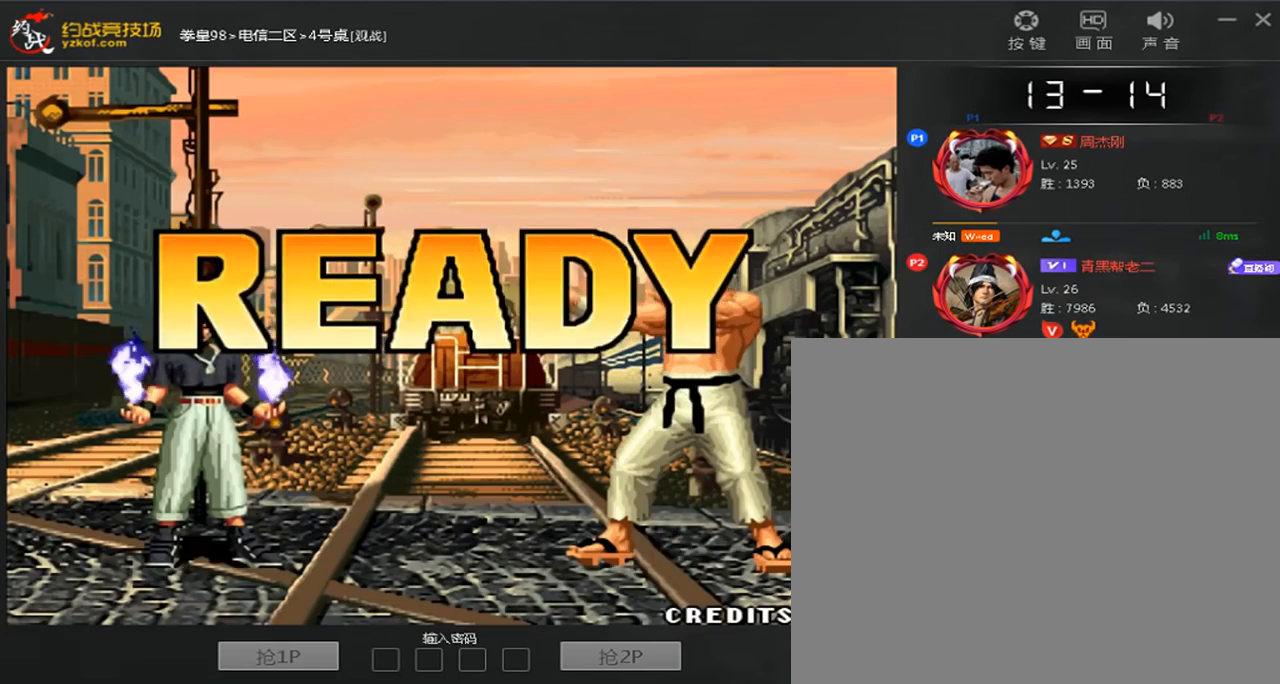
{"dt_ms": 520, "buttons": ["A", "B", "C", "D"], "left_stick": "center", "events": [[80, "left_stick", "down"], [200, "B", "down"], [200, "C", "down"], [200, "left_stick", "center"], [320, "A", "down"], [320, "D", "down"], [400, "A", "up"], [400, "B", "up"], [480, "A", "down"], [480, "B", "down"]]}
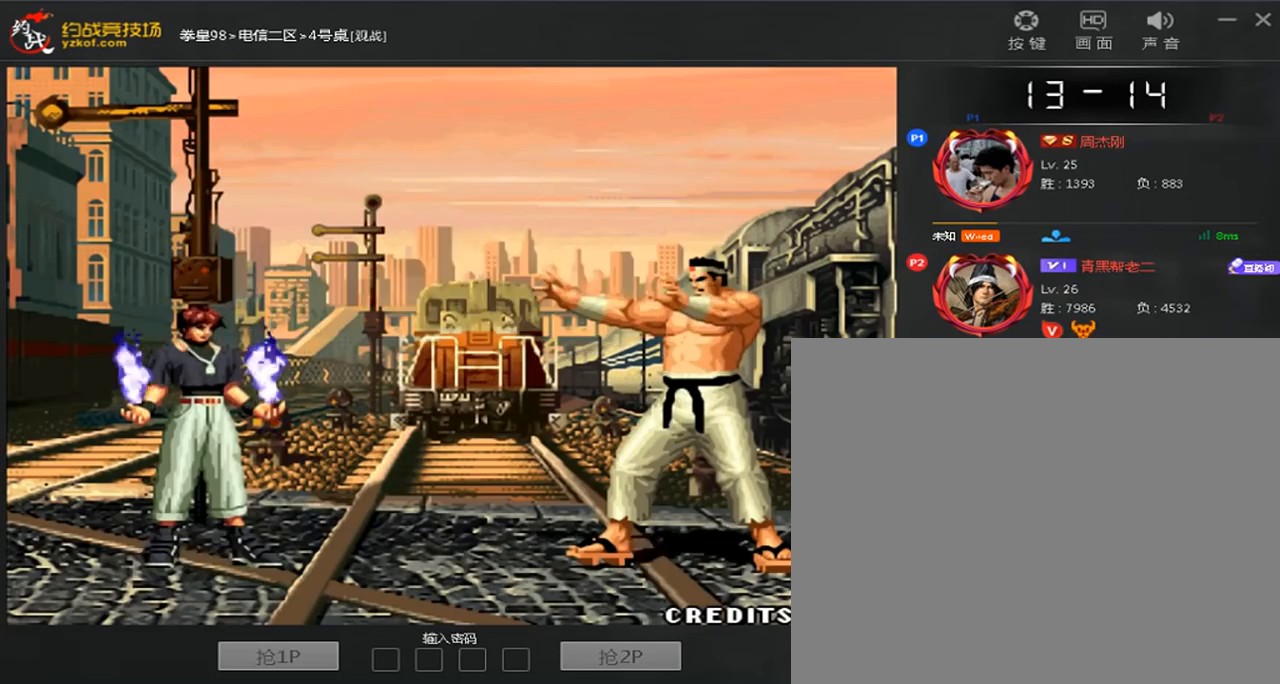
{"dt_ms": 480, "buttons": ["A", "B", "C"], "left_stick": "center", "events": [[40, "A", "up"], [40, "B", "up"], [40, "C", "up"], [80, "D", "up"], [160, "A", "down"], [160, "B", "down"], [160, "C", "down"], [160, "D", "down"], [240, "A", "up"], [240, "B", "up"], [240, "C", "up"], [240, "D", "up"], [320, "A", "down"], [320, "C", "down"], [440, "B", "down"]]}
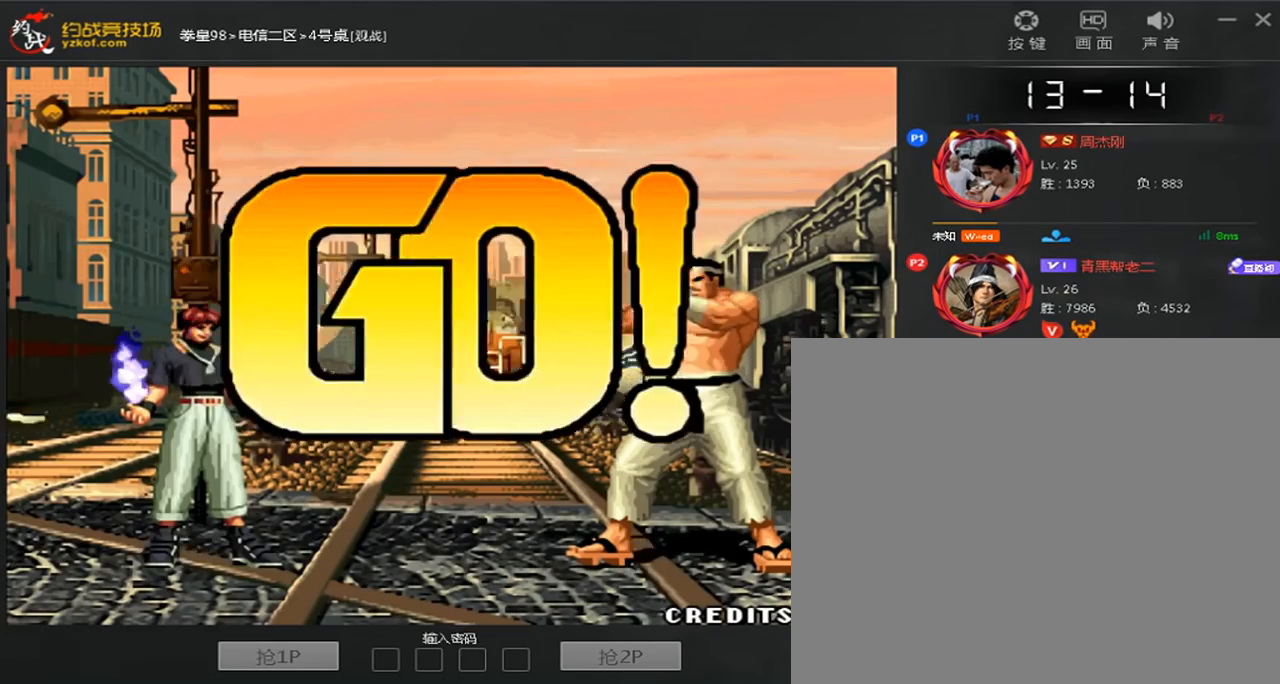
{"dt_ms": 520, "buttons": [], "left_stick": "left", "events": [[40, "left_stick", "right"], [120, "B", "up"], [160, "C", "up"], [200, "A", "up"], [400, "left_stick", "center"], [480, "left_stick", "left"]]}
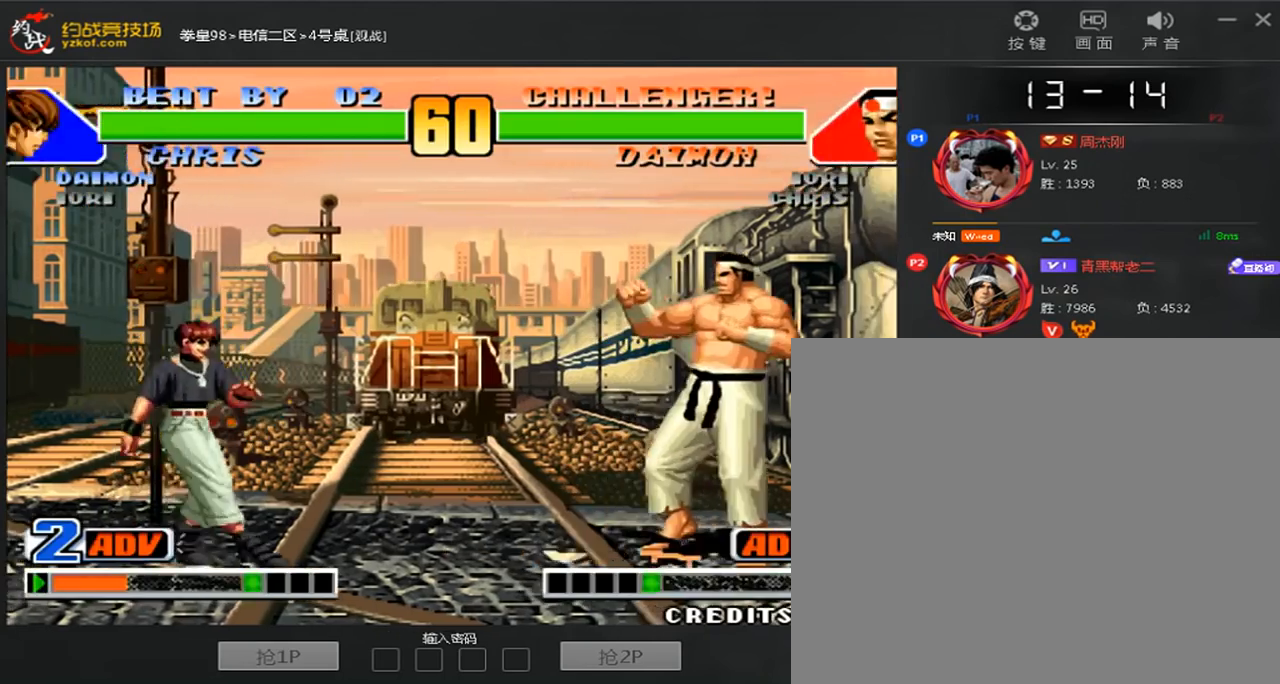
{"dt_ms": 480, "buttons": [], "left_stick": "center", "events": [[80, "left_stick", "center"], [160, "left_stick", "right"], [360, "left_stick", "left"], [480, "left_stick", "center"]]}
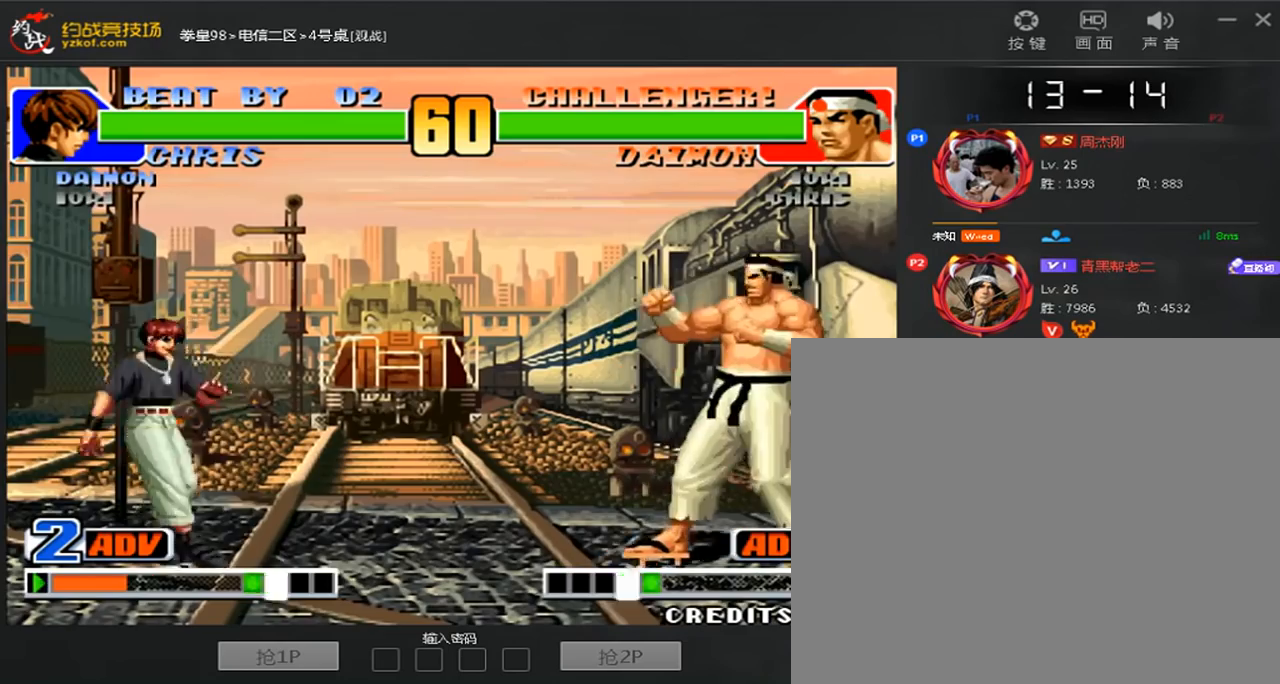
{"dt_ms": 520, "buttons": [], "left_stick": "right", "events": [[80, "left_stick", "right"], [280, "left_stick", "left"], [480, "left_stick", "right"]]}
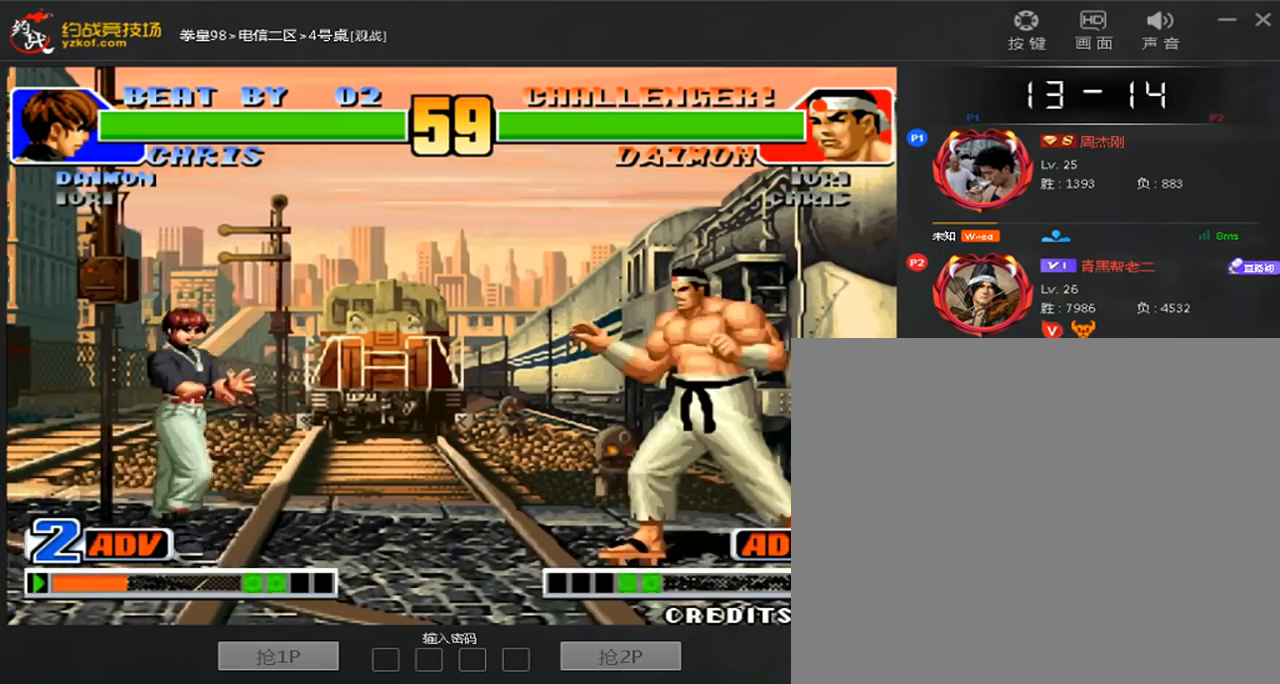
{"dt_ms": 480, "buttons": [], "left_stick": "center", "events": [[120, "left_stick", "left"], [240, "left_stick", "center"]]}
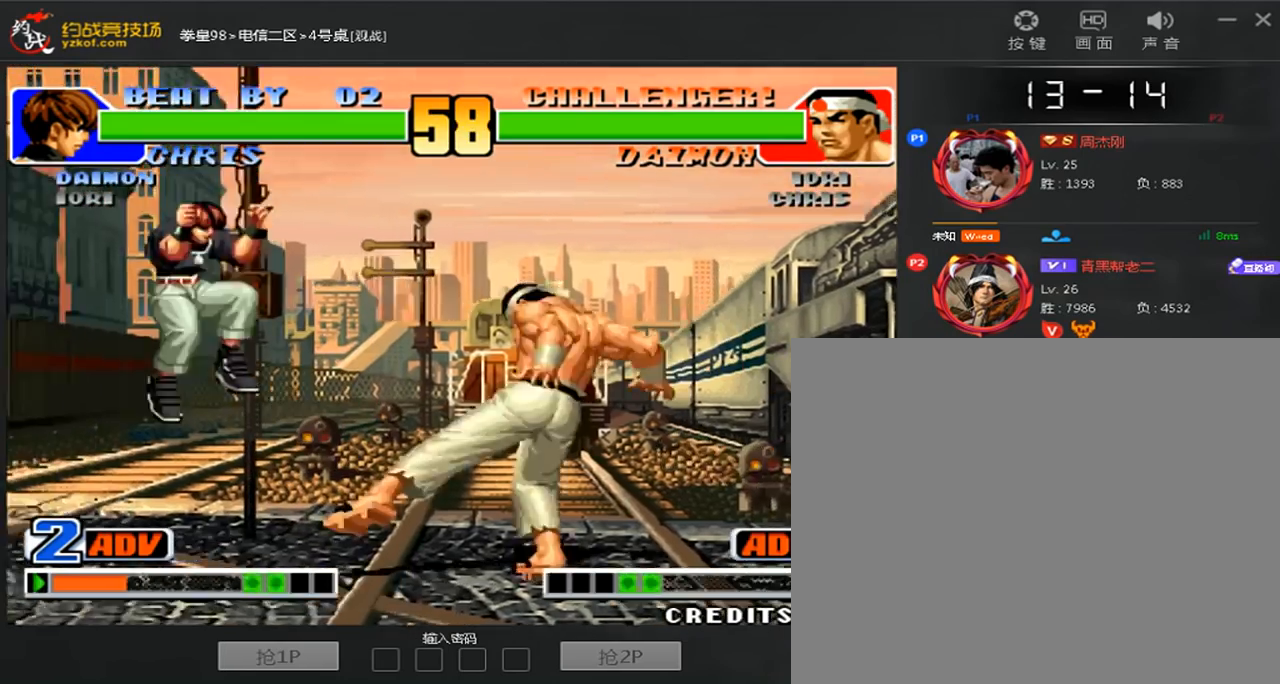
{"dt_ms": 1000, "buttons": [], "left_stick": "down-left"}
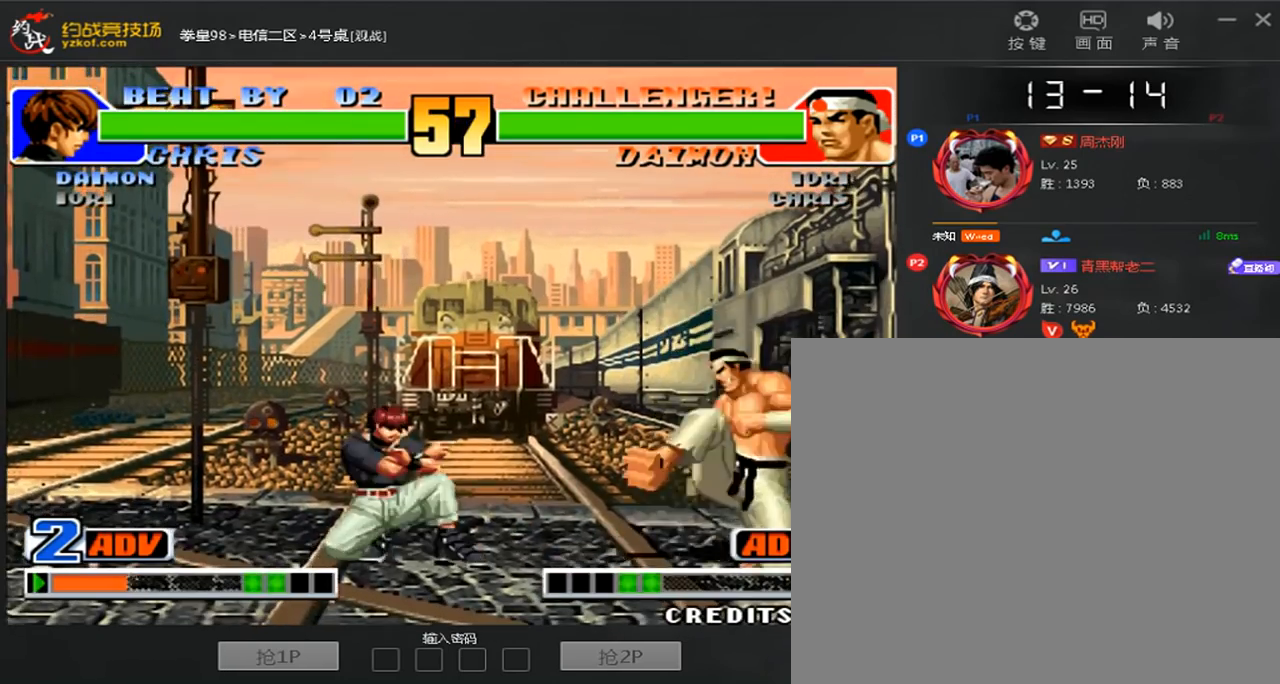
{"dt_ms": 520, "buttons": [], "left_stick": "left", "events": [[80, "C", "down"], [80, "D", "down"], [160, "left_stick", "left"], [280, "C", "up"], [320, "D", "up"]]}
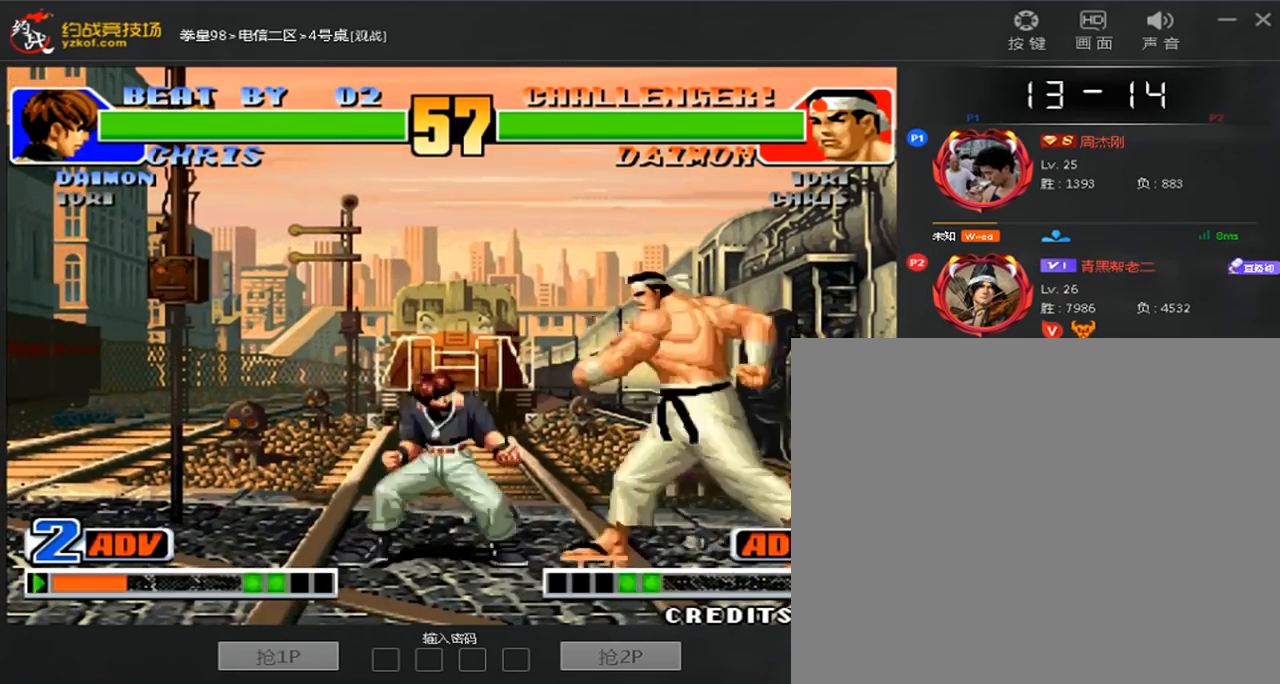
{"dt_ms": 1000, "buttons": ["A", "C", "D"], "left_stick": "center"}
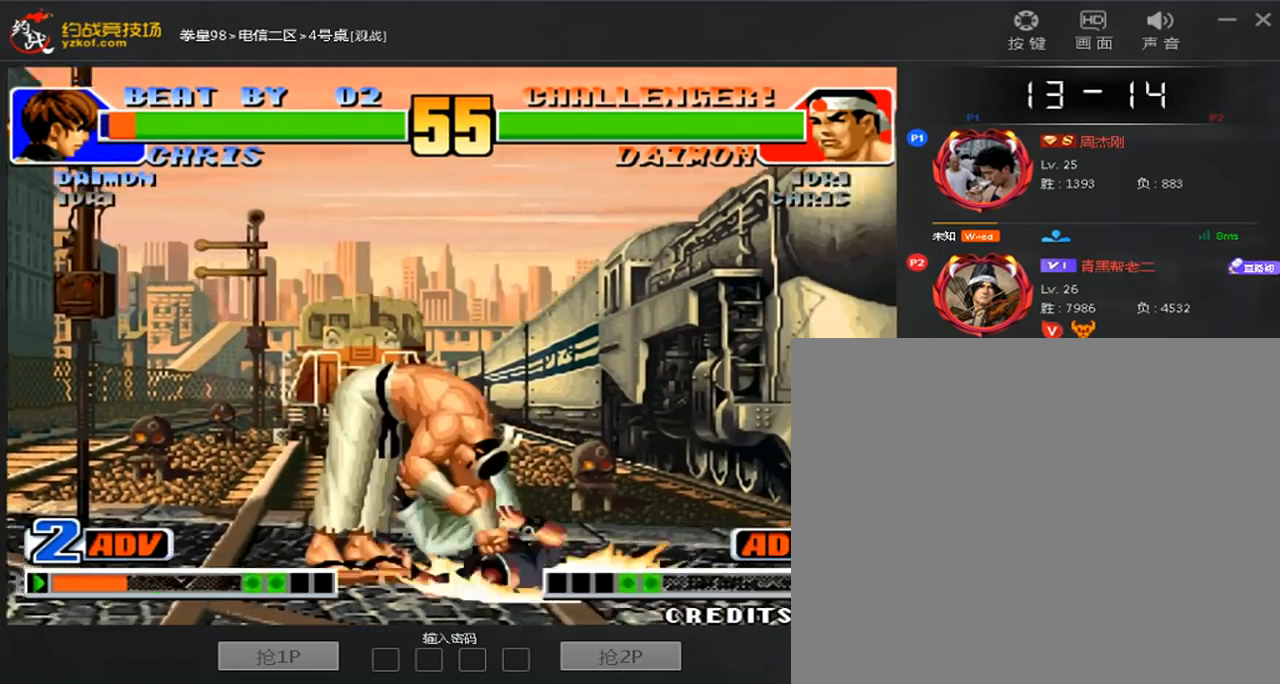
{"dt_ms": 480, "buttons": ["A", "B", "C"], "left_stick": "center", "events": [[80, "B", "down"], [80, "D", "up"], [200, "A", "up"], [200, "B", "up"], [200, "C", "up"], [280, "A", "down"], [280, "B", "down"], [280, "C", "down"], [400, "A", "up"], [400, "B", "up"], [400, "C", "up"], [480, "A", "down"], [480, "B", "down"], [480, "C", "down"]]}
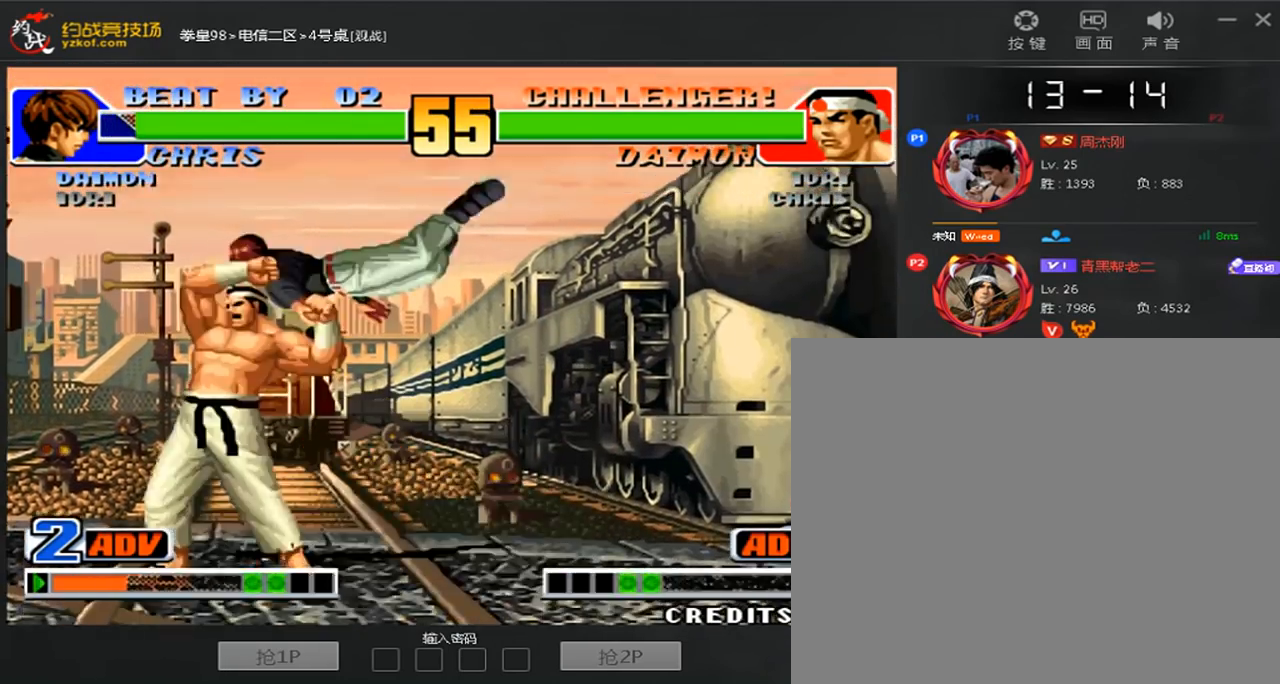
{"dt_ms": 520, "buttons": ["A"], "left_stick": "center", "events": [[80, "A", "up"], [80, "B", "up"], [80, "C", "up"], [160, "A", "down"], [160, "B", "down"], [160, "C", "down"], [240, "B", "up"], [360, "B", "down"], [440, "B", "up"], [520, "C", "up"]]}
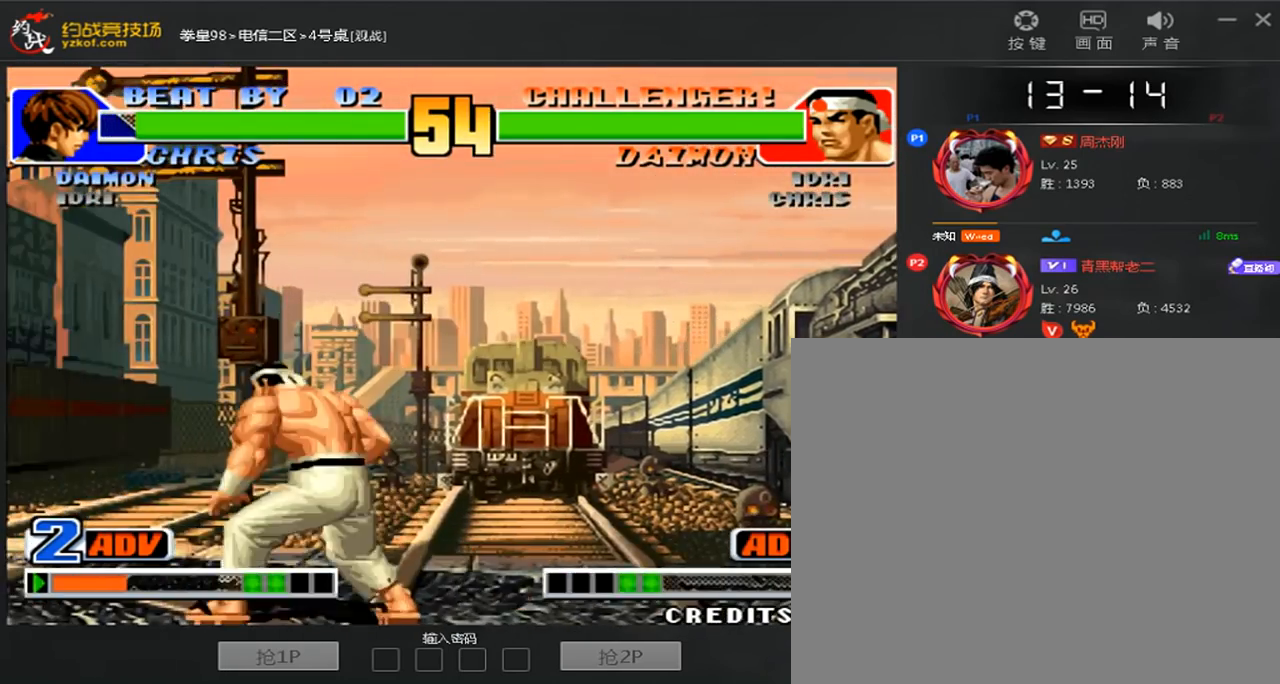
{"dt_ms": 480, "buttons": ["A"], "left_stick": "center", "events": []}
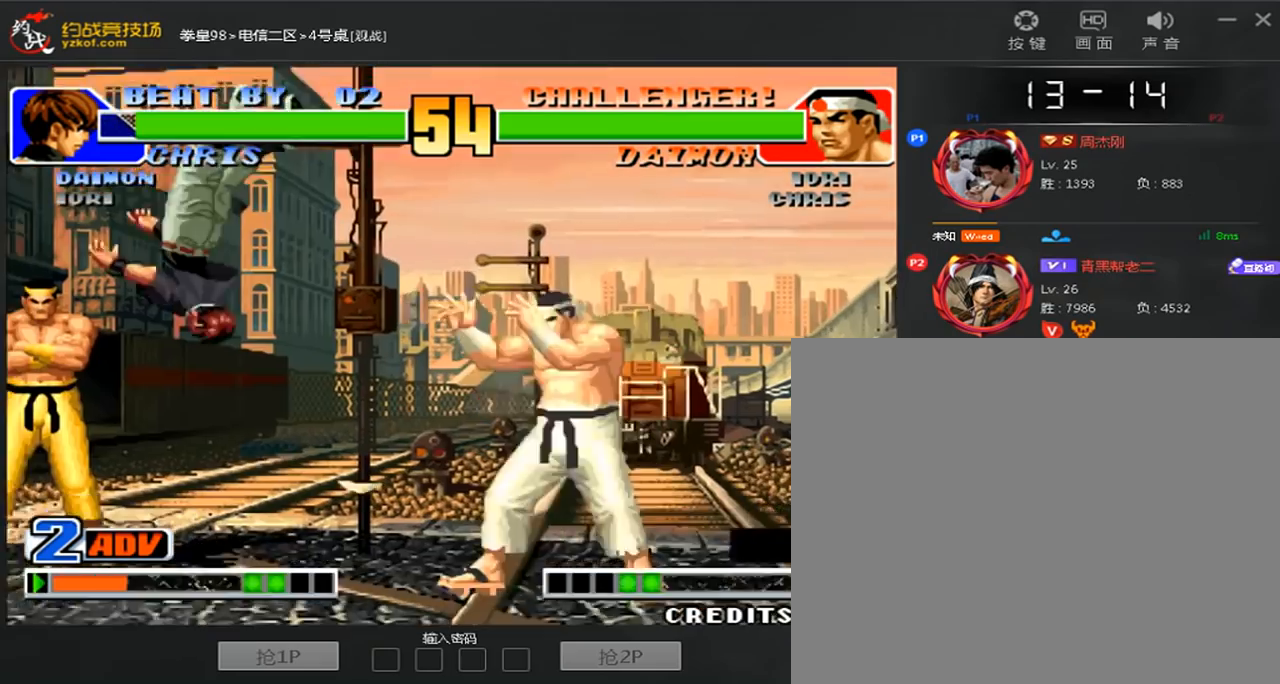
{"dt_ms": 520, "buttons": ["A"], "left_stick": "center", "events": []}
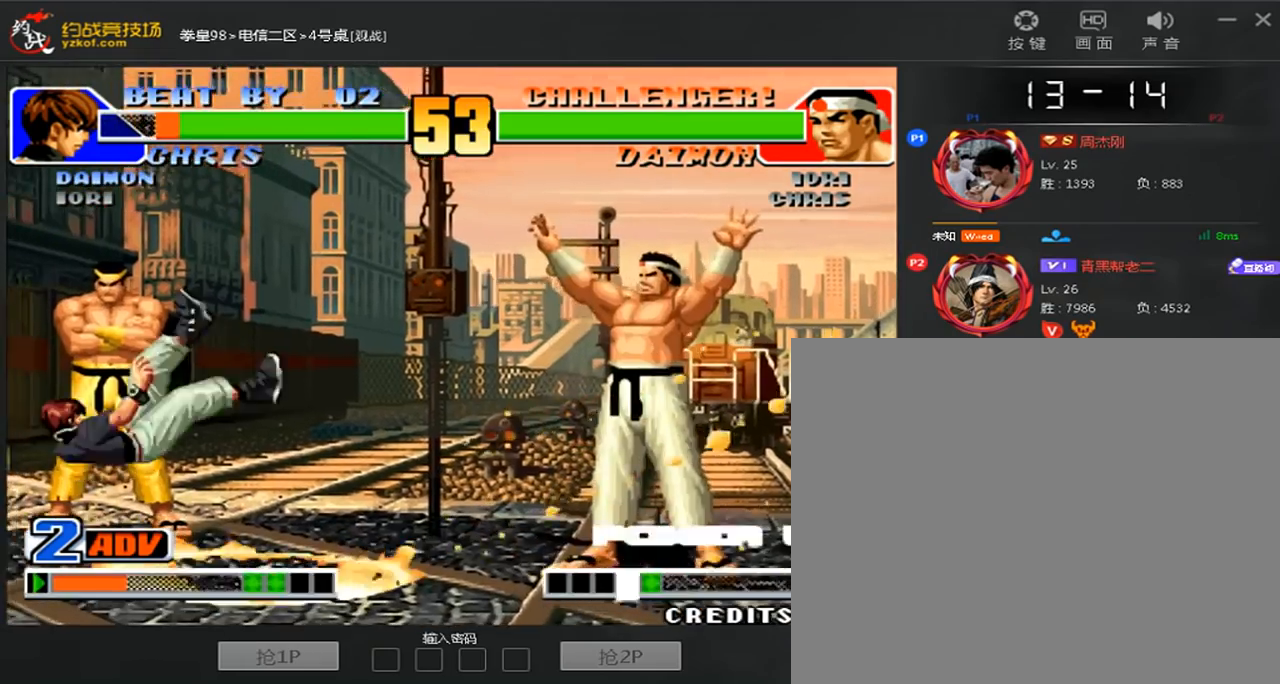
{"dt_ms": 480, "buttons": ["A"], "left_stick": "center", "events": []}
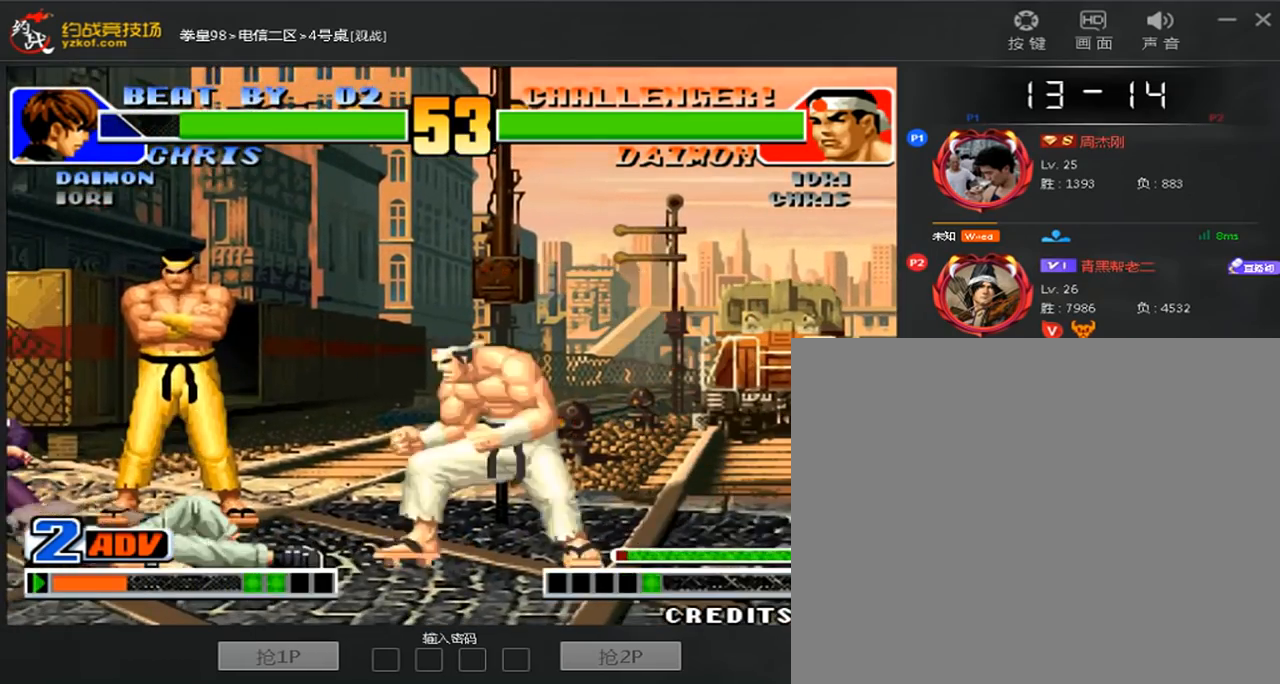
{"dt_ms": 520, "buttons": ["D"], "left_stick": "left", "events": [[320, "A", "up"], [440, "left_stick", "left"], [480, "D", "down"]]}
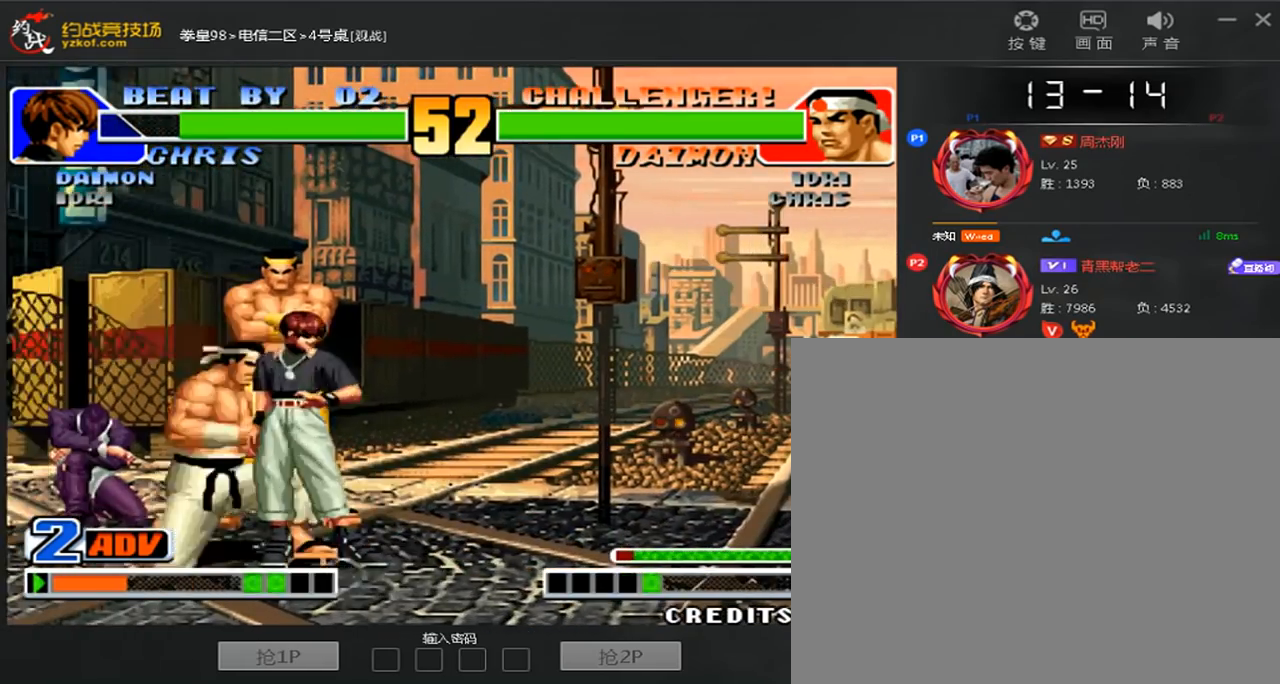
{"dt_ms": 480, "buttons": [], "left_stick": "center", "events": [[280, "D", "up"], [440, "left_stick", "center"]]}
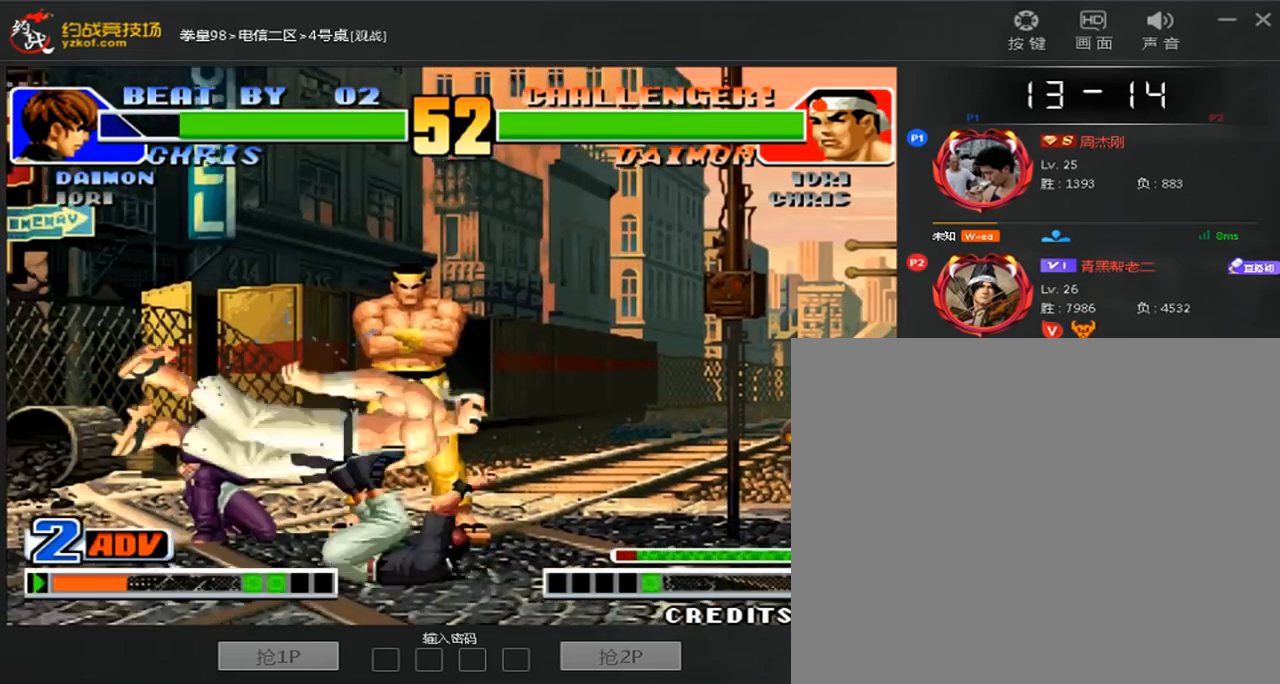
{"dt_ms": 520, "buttons": [], "left_stick": "center", "events": []}
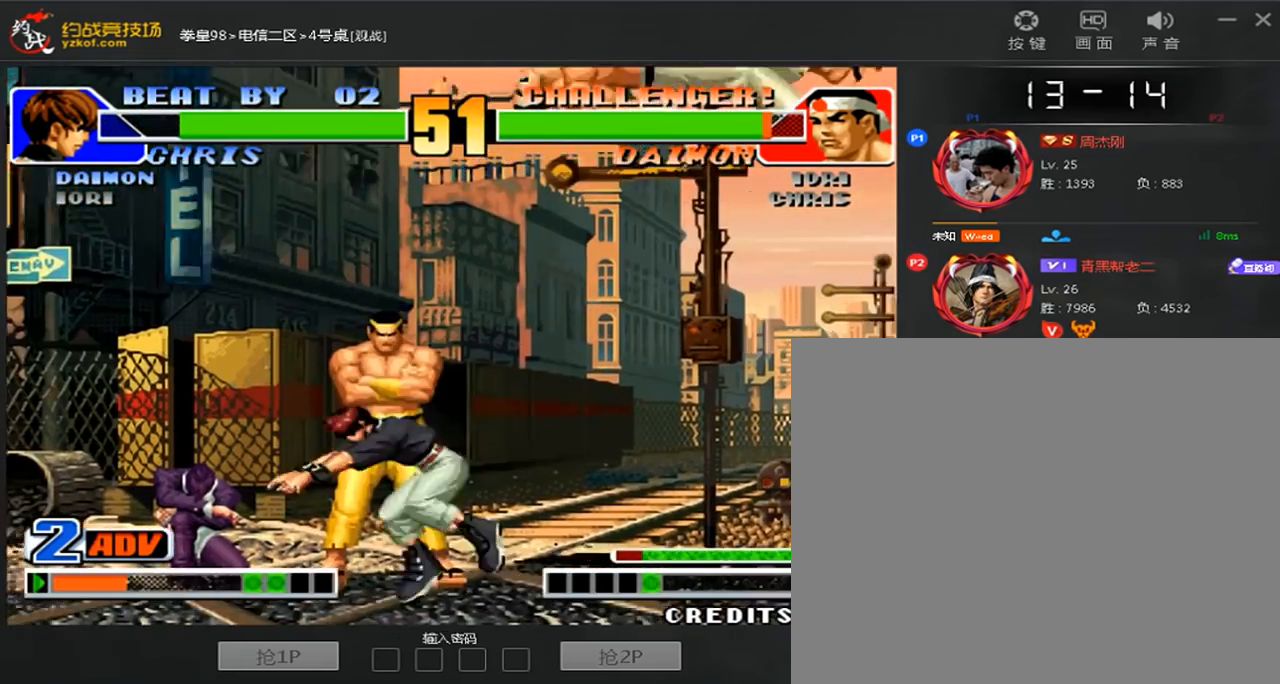
{"dt_ms": 480, "buttons": [], "left_stick": "right", "events": [[320, "left_stick", "right"]]}
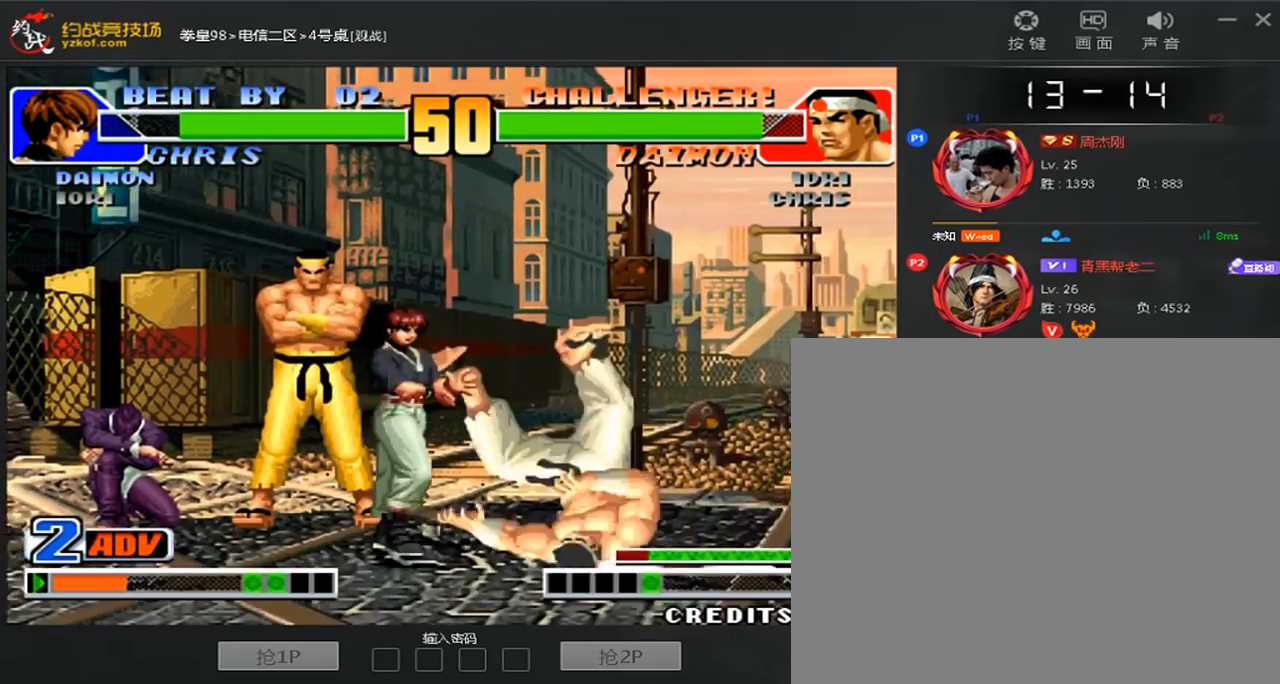
{"dt_ms": 520, "buttons": [], "left_stick": "center", "events": [[80, "left_stick", "center"], [280, "left_stick", "right"], [400, "left_stick", "center"]]}
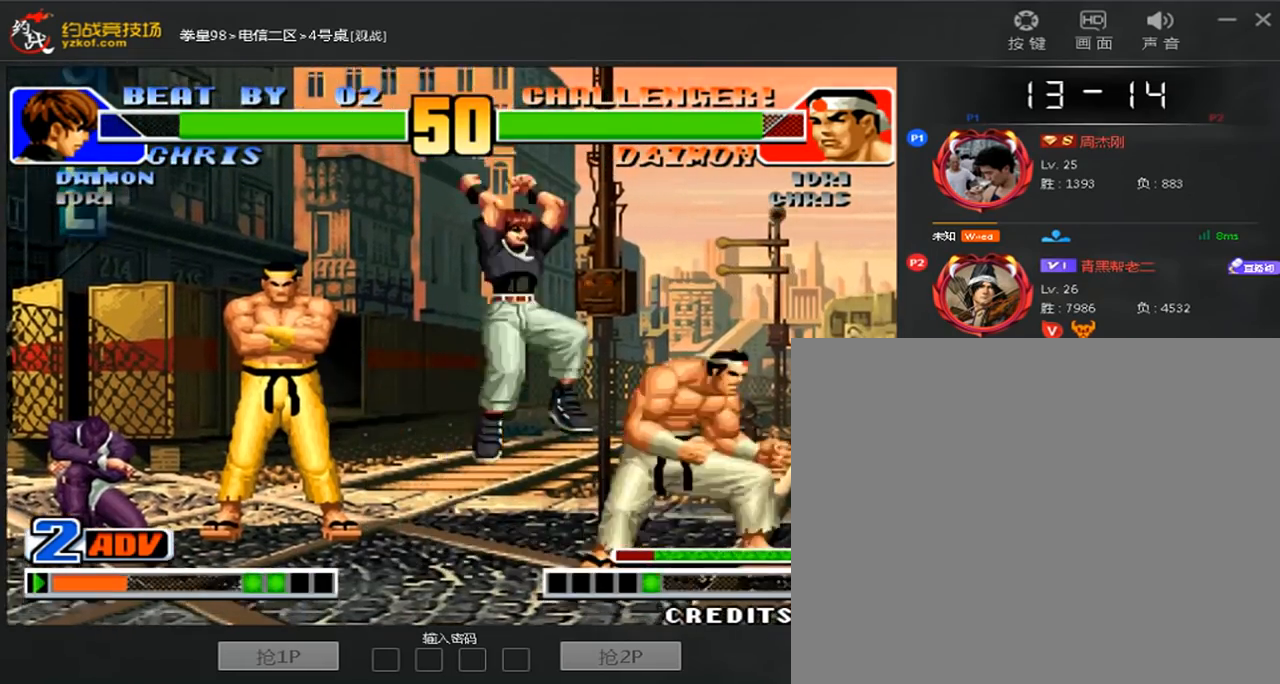
{"dt_ms": 480, "buttons": [], "left_stick": "down-left", "events": [[40, "D", "down"], [240, "left_stick", "left"], [320, "D", "up"], [320, "left_stick", "down-left"]]}
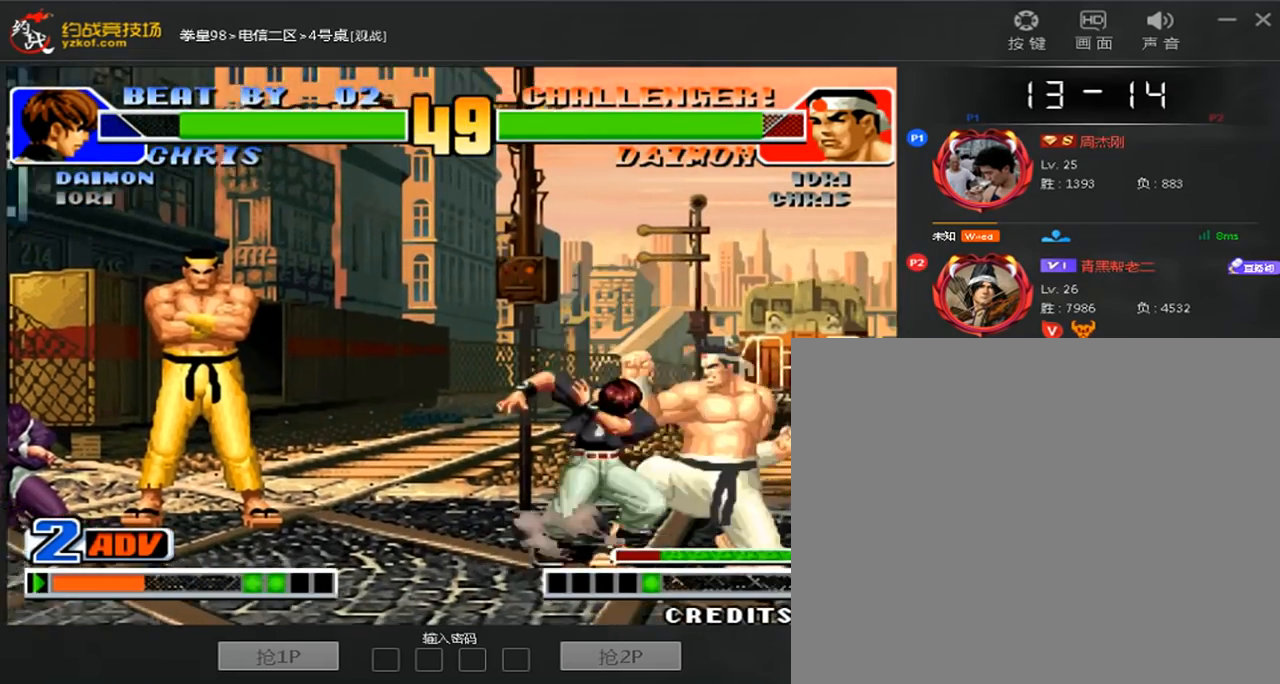
{"dt_ms": 520, "buttons": [], "left_stick": "right", "events": [[280, "D", "down"], [280, "left_stick", "right"], [480, "D", "up"]]}
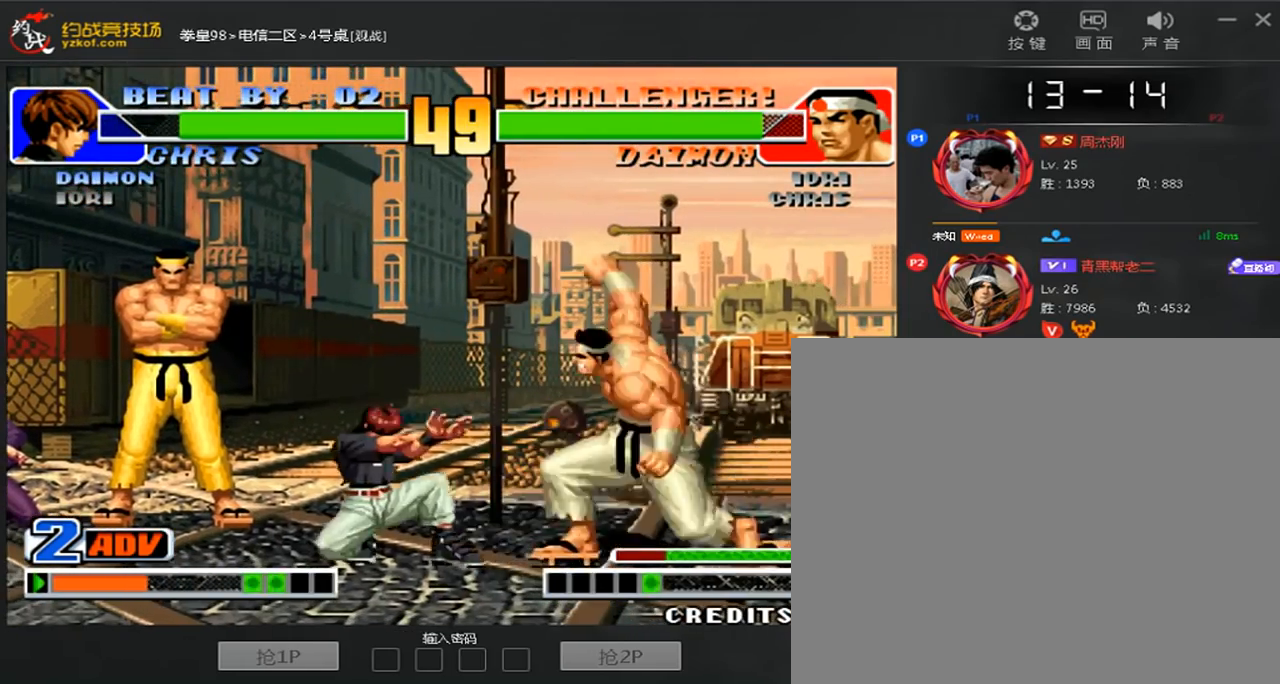
{"dt_ms": 480, "buttons": ["C"], "left_stick": "down-right", "events": [[320, "C", "down"], [360, "left_stick", "down-right"]]}
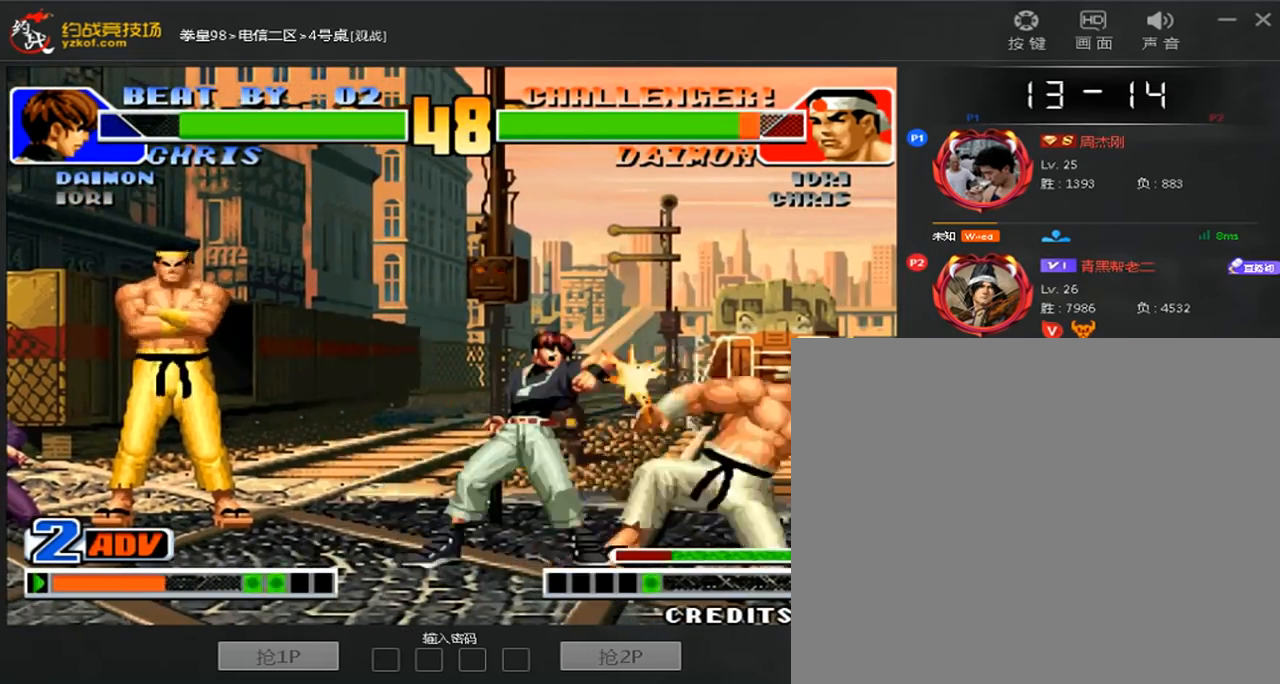
{"dt_ms": 520, "buttons": [], "left_stick": "down", "events": [[40, "left_stick", "right"], [80, "C", "up"], [160, "B", "down"], [160, "left_stick", "down-right"], [360, "B", "up"], [520, "left_stick", "down"]]}
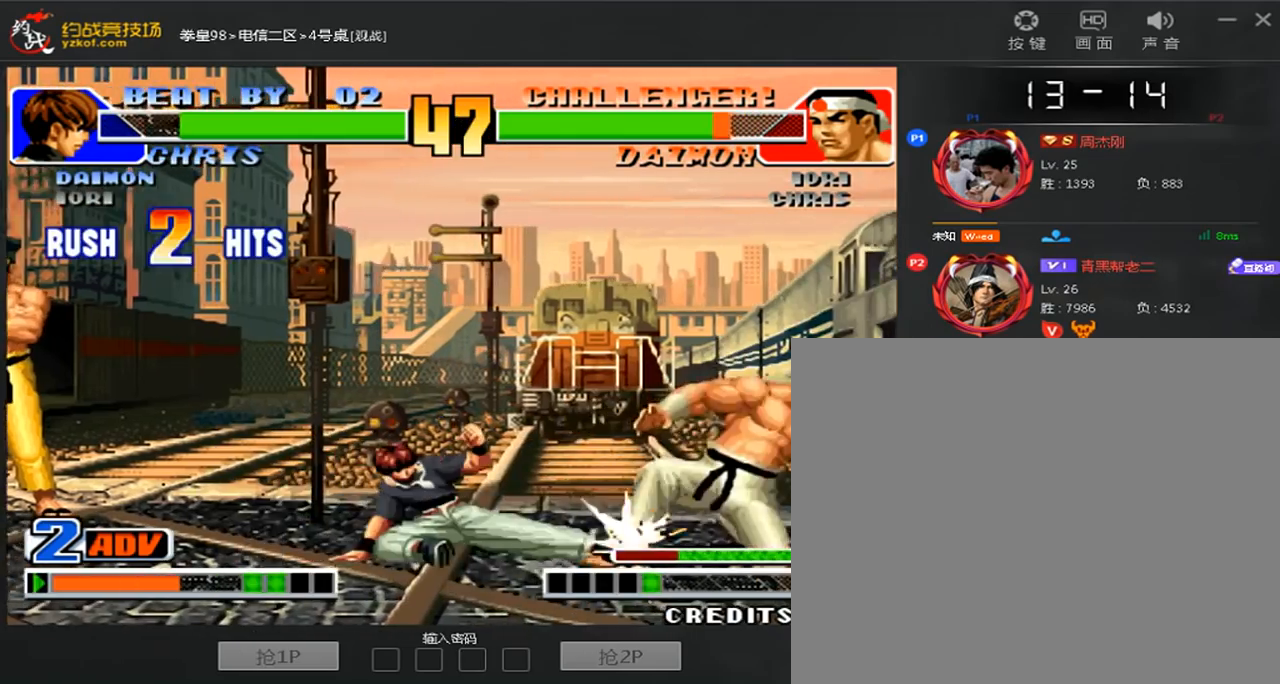
{"dt_ms": 480, "buttons": [], "left_stick": "down-left", "events": [[40, "left_stick", "center"], [320, "left_stick", "down-left"]]}